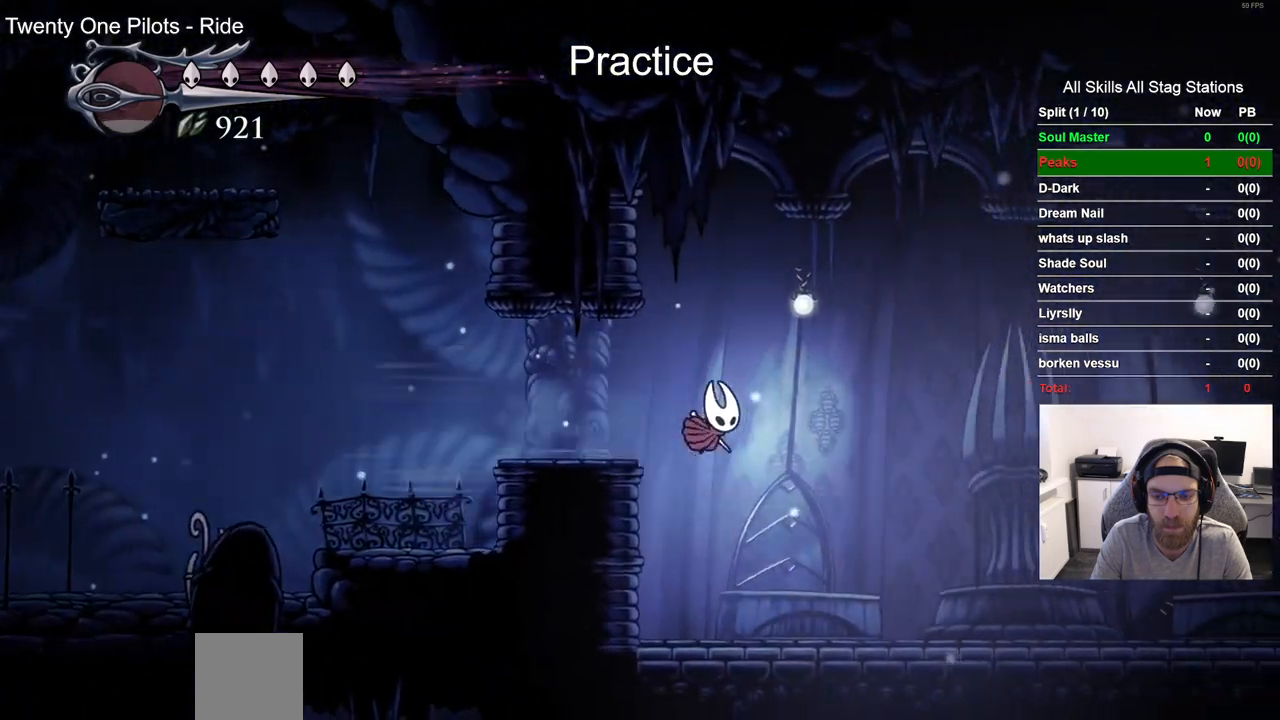
Gameplay with a controller (PlayStation layout); each line is a JSON object with the inputs held at the frame after it (dt_ms = milliseconds from this image to that frame). "events" lists button and stick changes between this image and that frame as [ms after this image, input, new state], when the widget could be followed in between.
{"dt_ms": 500, "buttons": ["R2", "DPAD_RIGHT"], "left_stick": "center", "right_stick": "center", "events": [[400, "R2", "down"]]}
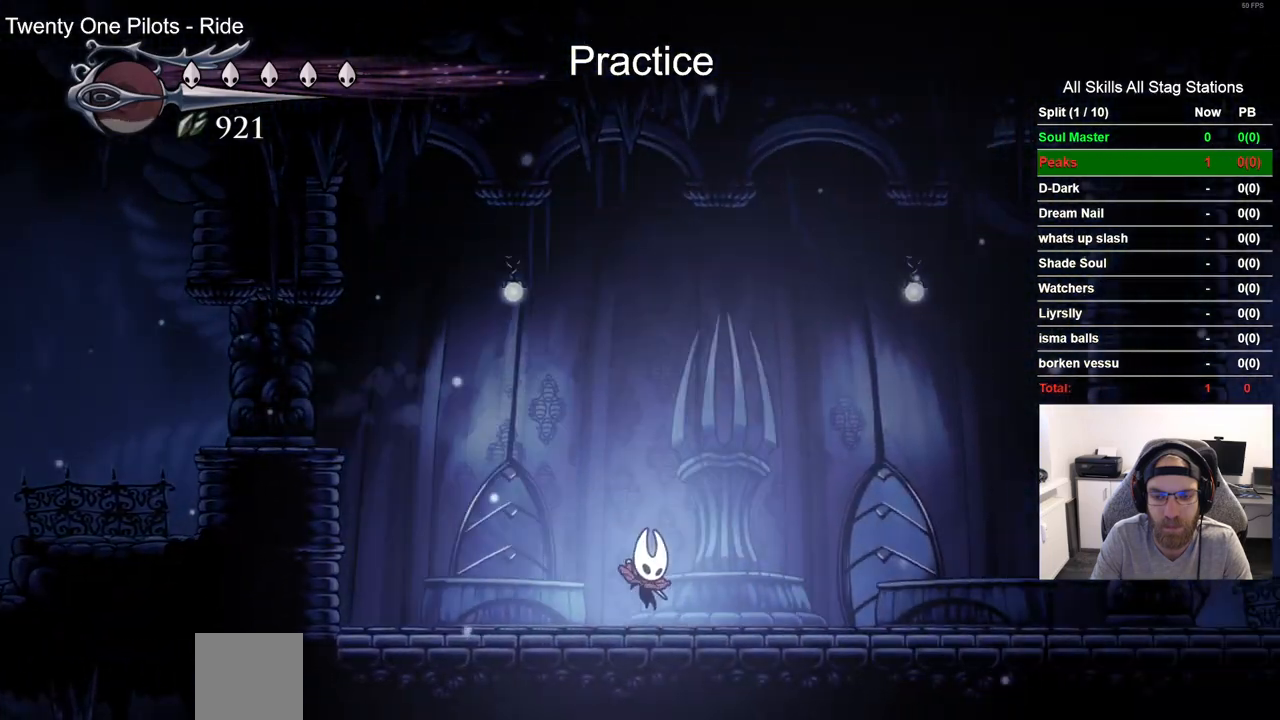
{"dt_ms": 500, "buttons": ["R2", "DPAD_RIGHT"], "left_stick": "center", "right_stick": "center", "events": [[117, "R2", "up"], [483, "R2", "down"]]}
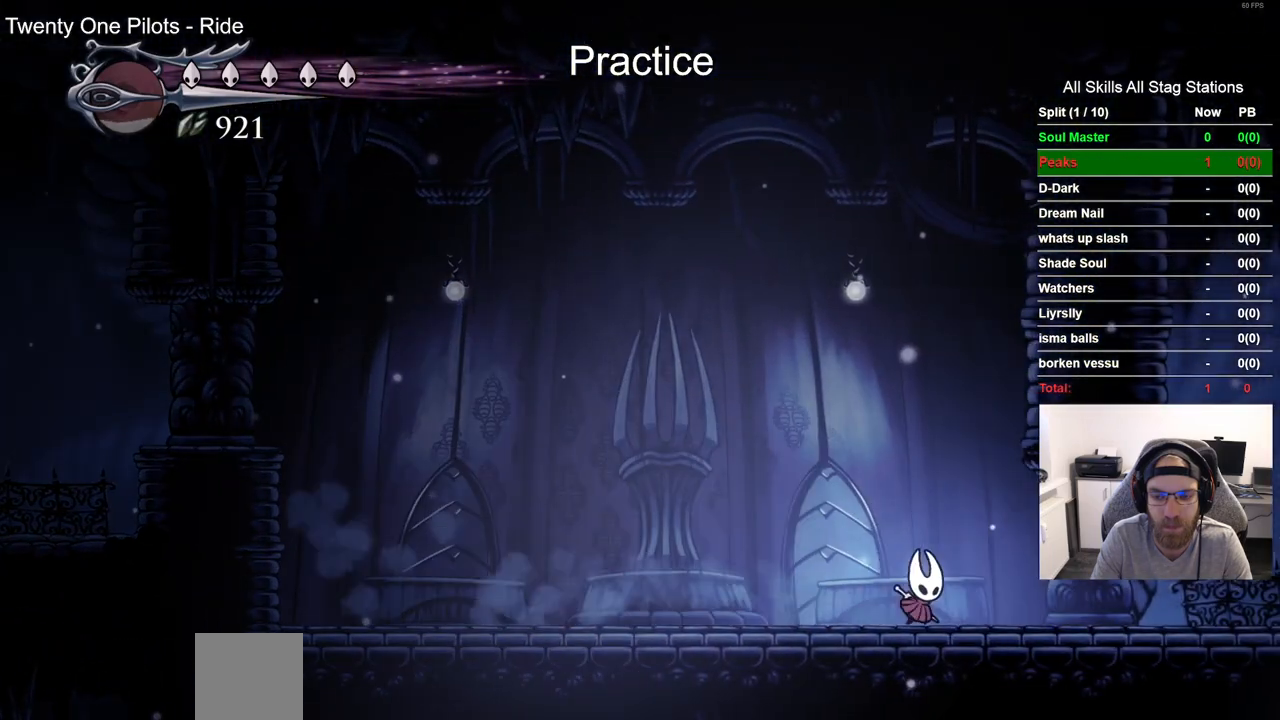
{"dt_ms": 500, "buttons": ["DPAD_RIGHT"], "left_stick": "center", "right_stick": "center", "events": [[217, "R2", "up"]]}
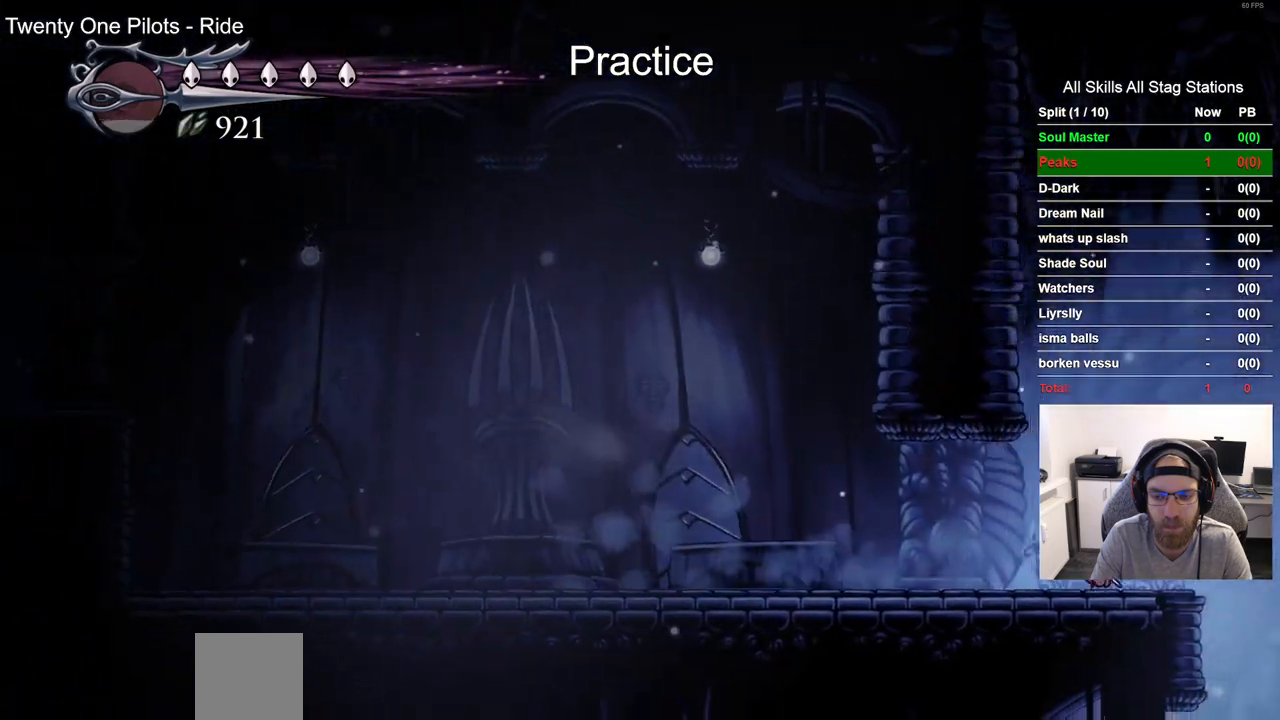
{"dt_ms": 500, "buttons": ["DPAD_RIGHT"], "left_stick": "center", "right_stick": "center", "events": [[183, "CROSS", "down"], [367, "CROSS", "up"]]}
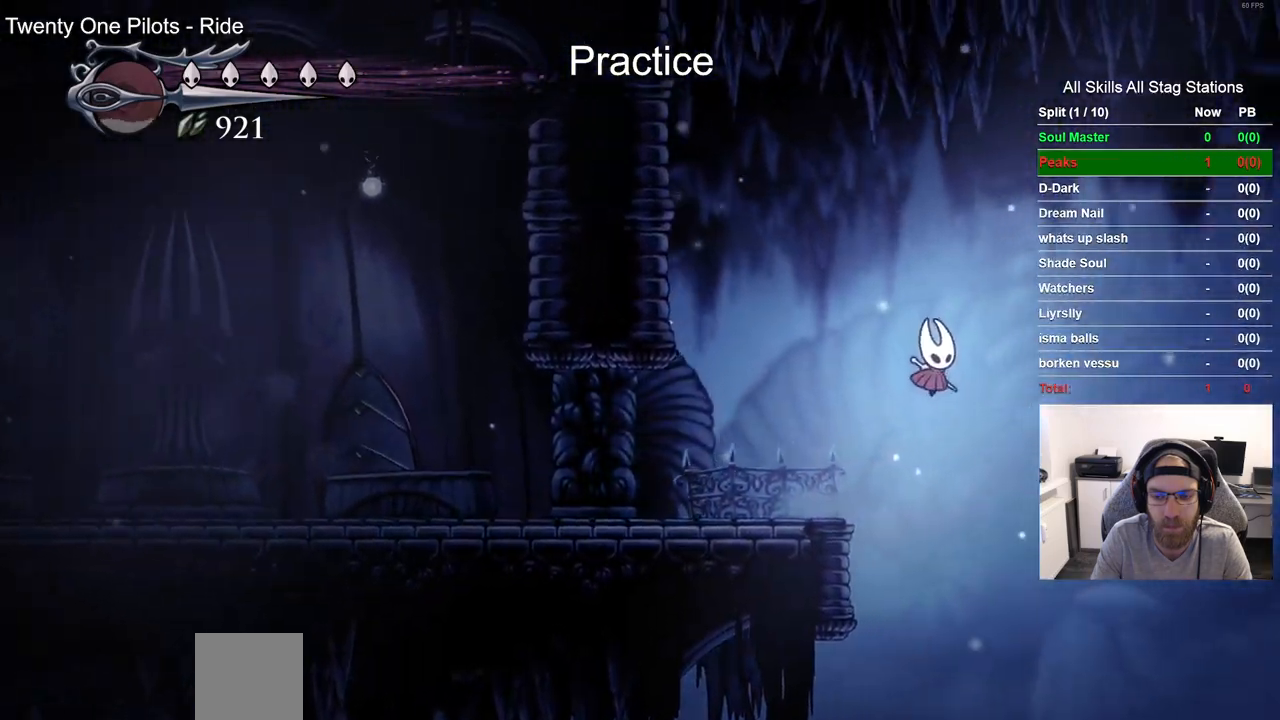
{"dt_ms": 500, "buttons": ["R2", "DPAD_RIGHT"], "left_stick": "center", "right_stick": "center", "events": [[317, "R2", "down"]]}
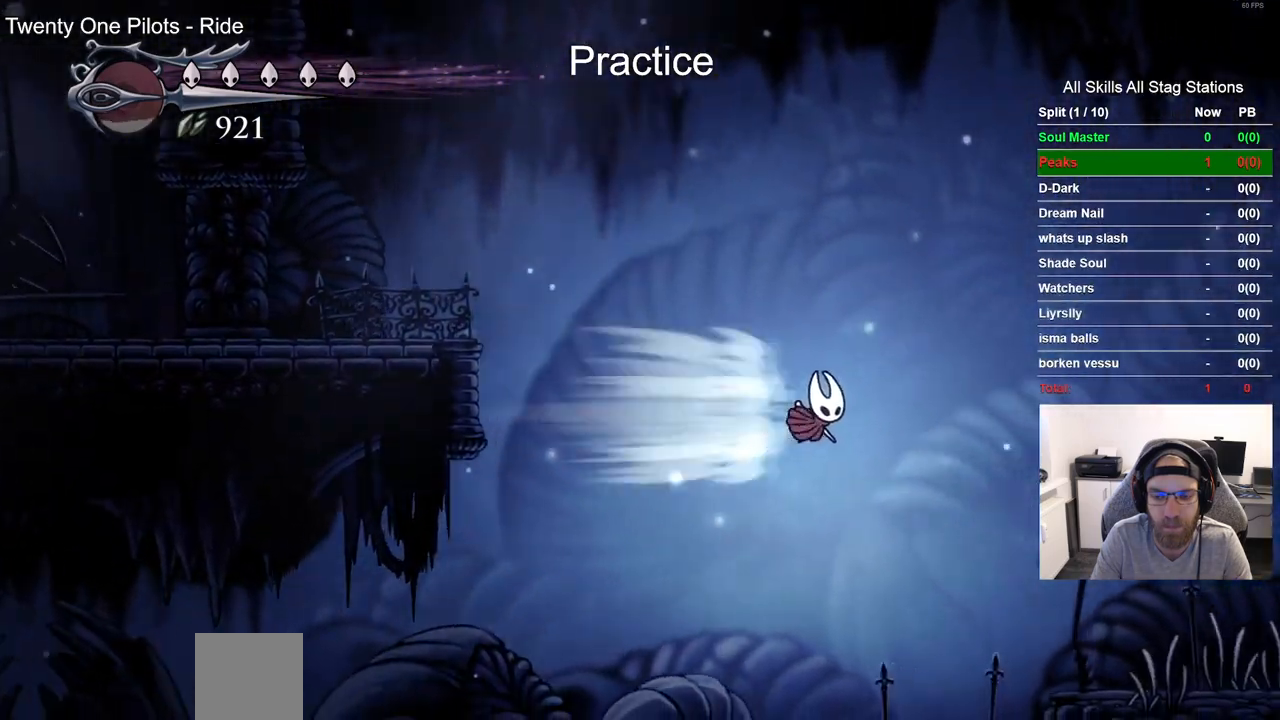
{"dt_ms": 500, "buttons": ["DPAD_RIGHT"], "left_stick": "center", "right_stick": "center", "events": [[50, "R2", "up"]]}
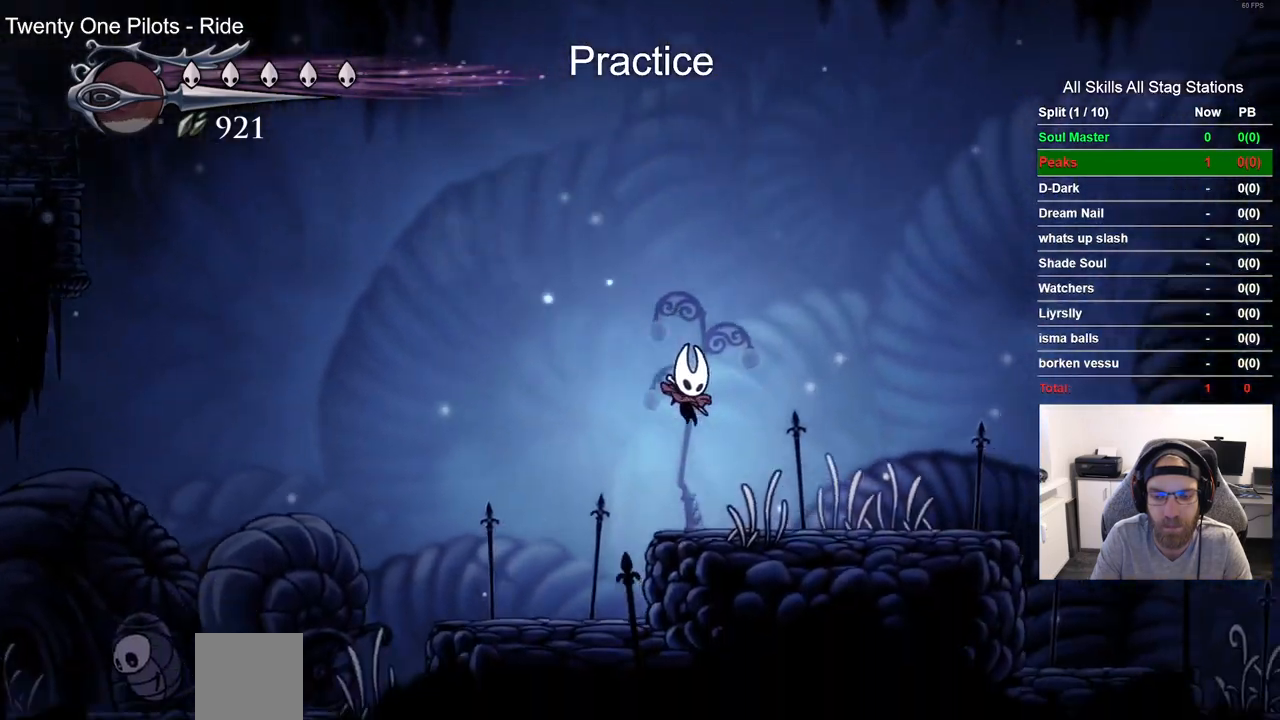
{"dt_ms": 500, "buttons": ["CROSS", "DPAD_RIGHT"], "left_stick": "center", "right_stick": "center", "events": [[17, "R2", "down"], [217, "R2", "up"], [400, "CROSS", "down"]]}
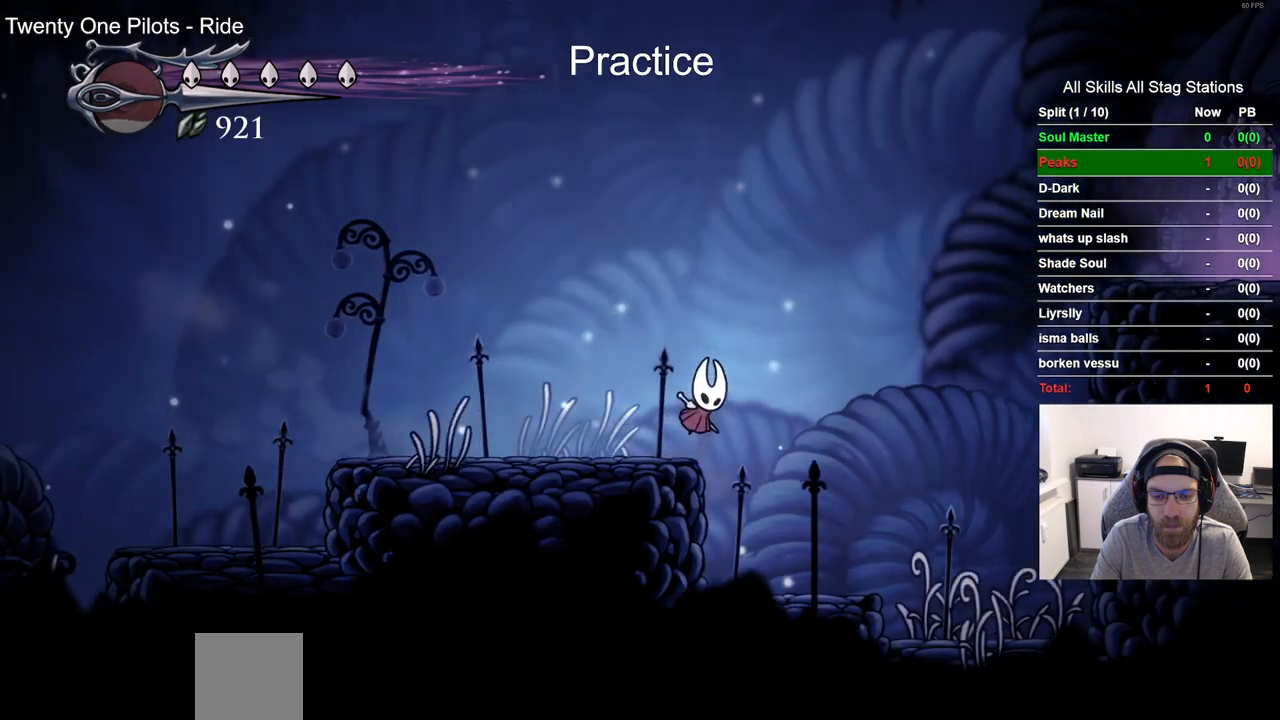
{"dt_ms": 500, "buttons": ["CROSS", "R2", "DPAD_RIGHT"], "left_stick": "center", "right_stick": "center", "events": [[350, "R2", "down"]]}
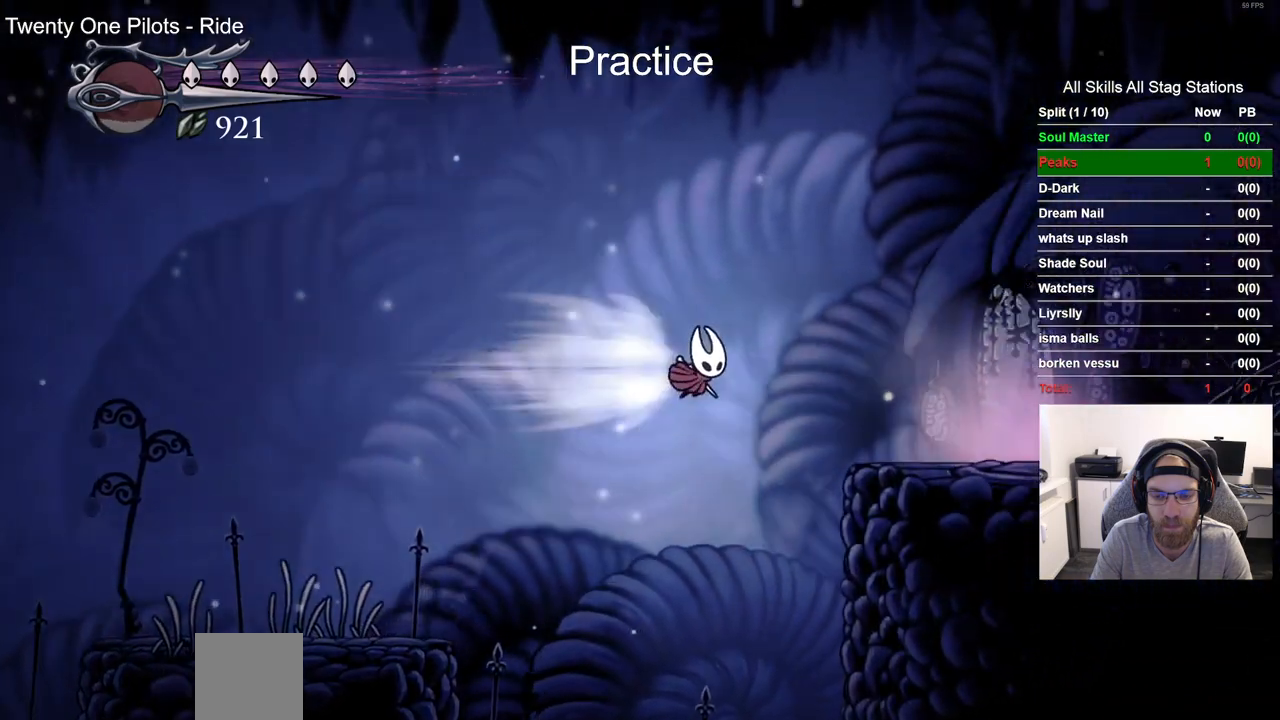
{"dt_ms": 1000, "buttons": ["DPAD_RIGHT"], "left_stick": "center", "right_stick": "center"}
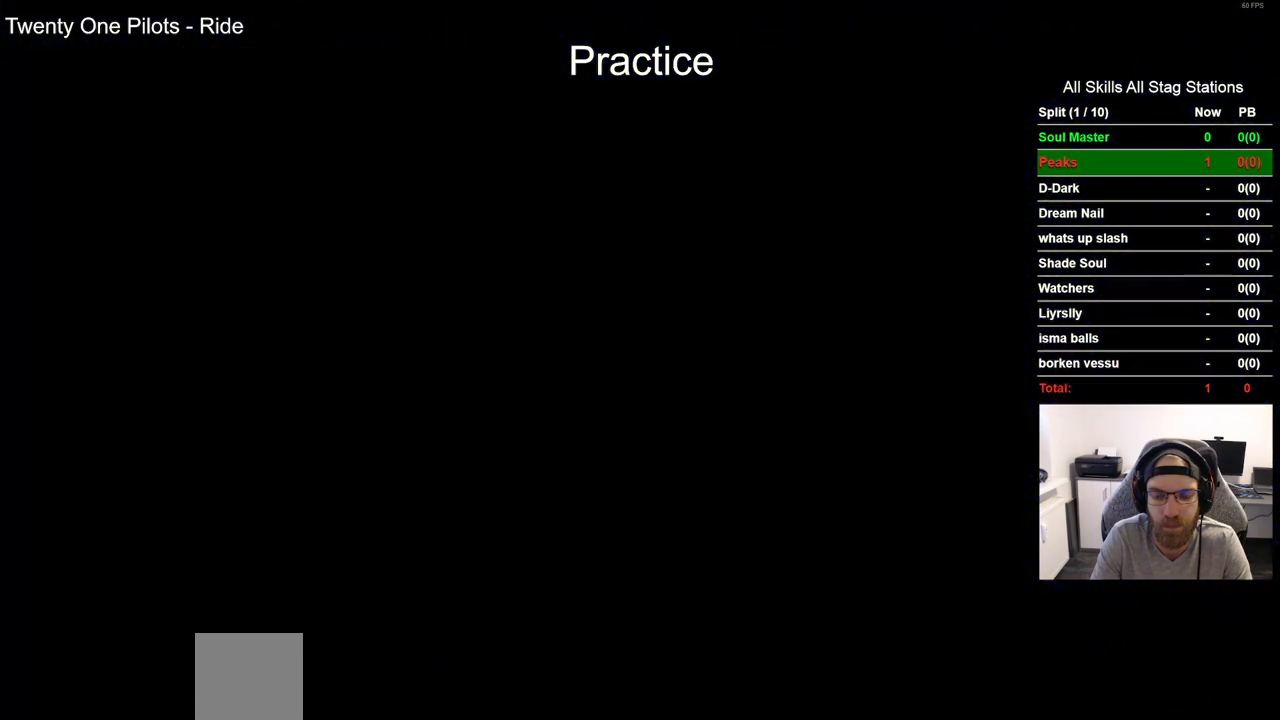
{"dt_ms": 500, "buttons": ["DPAD_RIGHT"], "left_stick": "center", "right_stick": "center", "events": []}
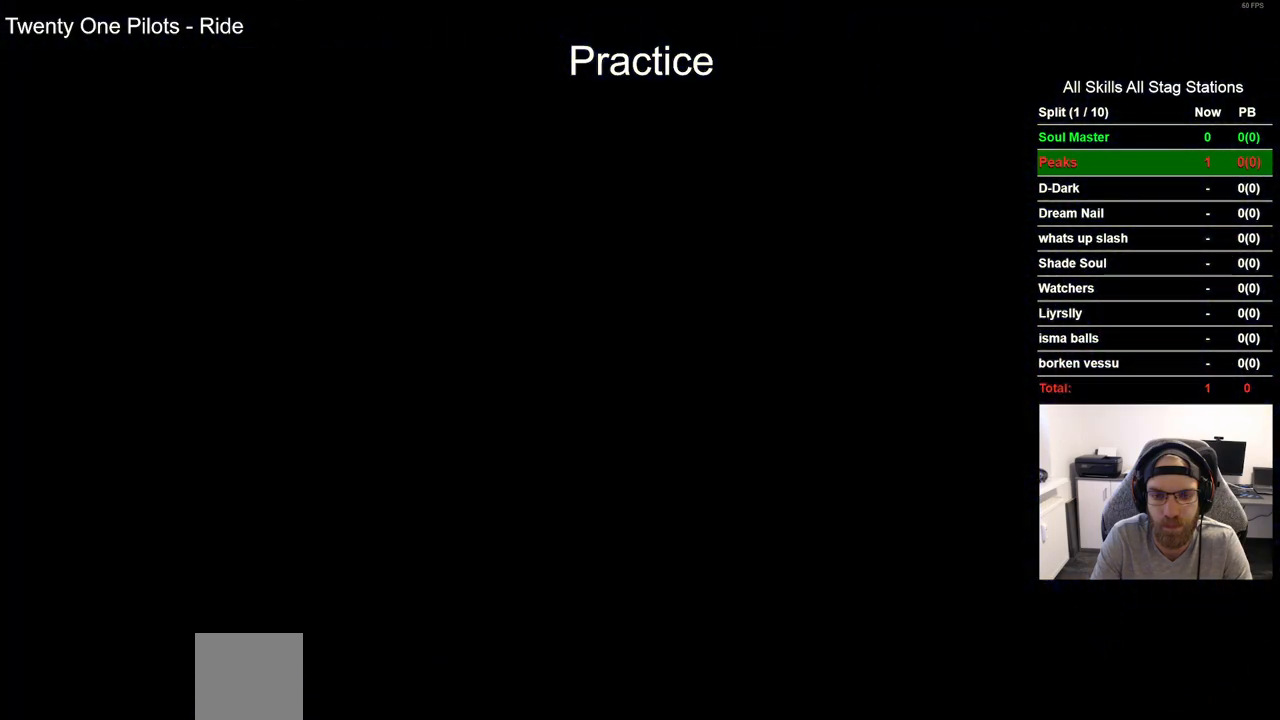
{"dt_ms": 500, "buttons": ["DPAD_RIGHT"], "left_stick": "center", "right_stick": "center", "events": []}
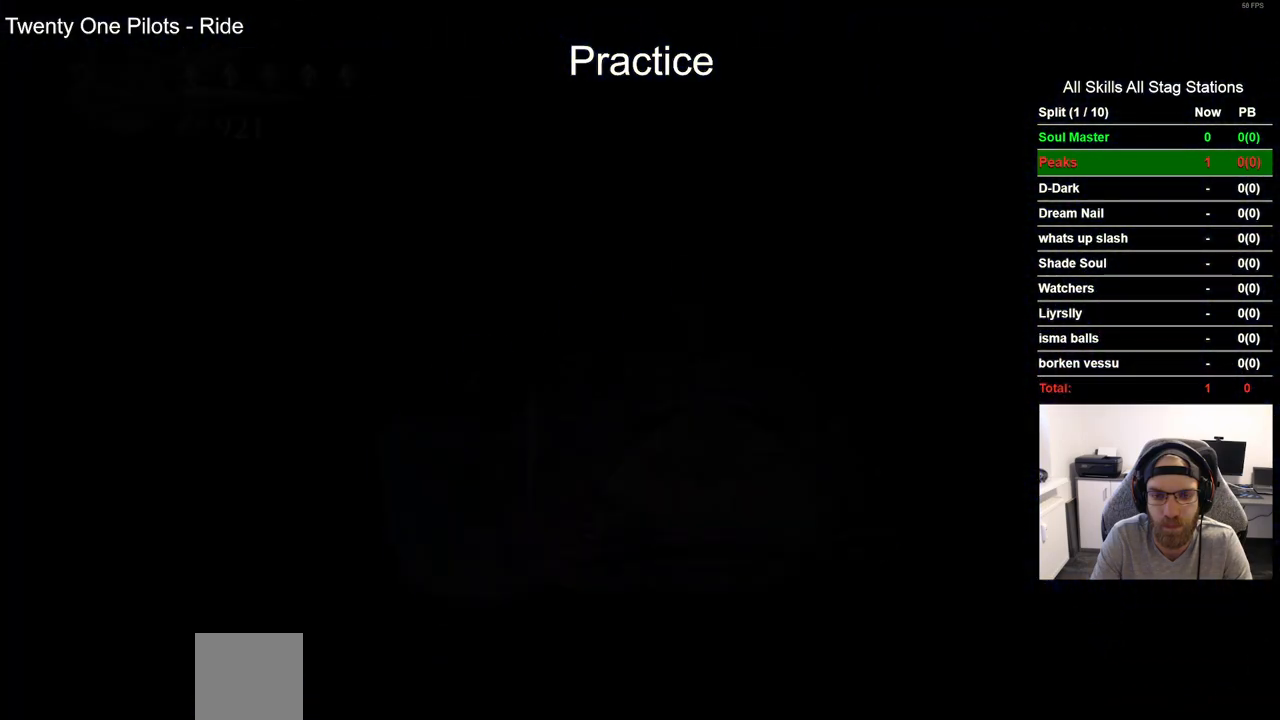
{"dt_ms": 500, "buttons": ["DPAD_RIGHT"], "left_stick": "center", "right_stick": "center", "events": []}
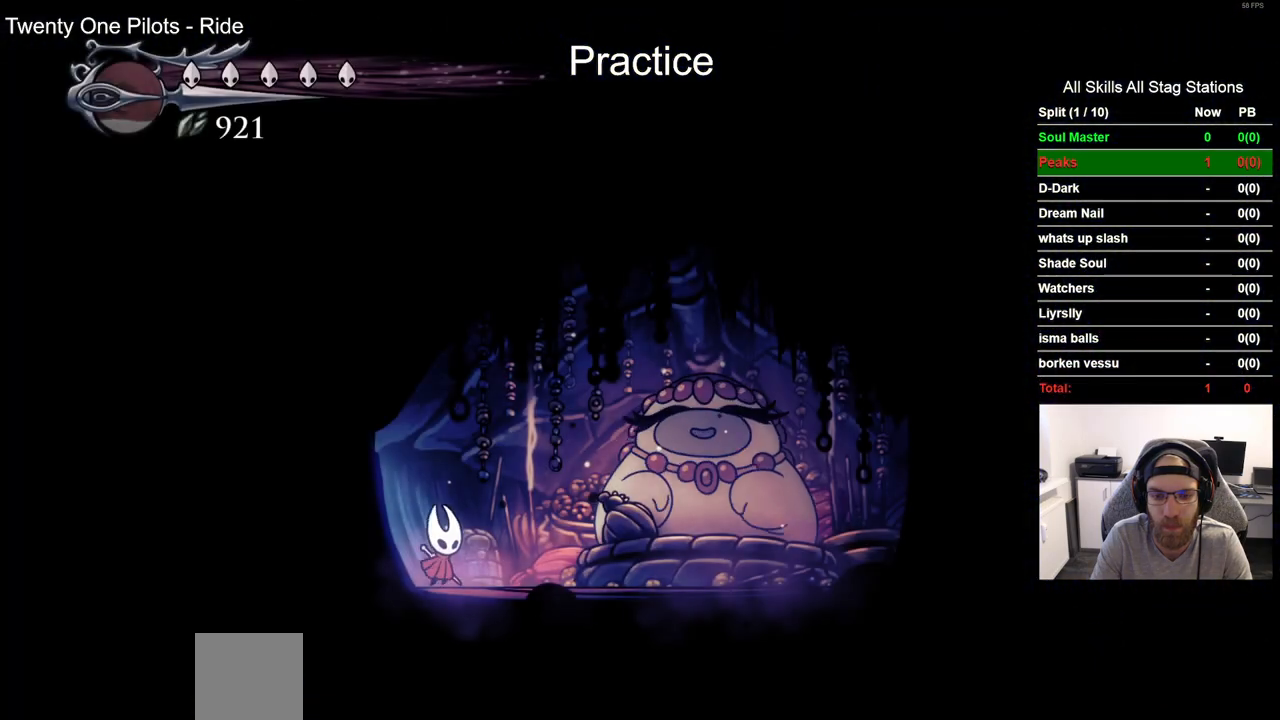
{"dt_ms": 500, "buttons": ["DPAD_LEFT"], "left_stick": "center", "right_stick": "center", "events": [[83, "R2", "down"], [233, "R2", "up"], [367, "DPAD_RIGHT", "up"], [467, "DPAD_LEFT", "down"]]}
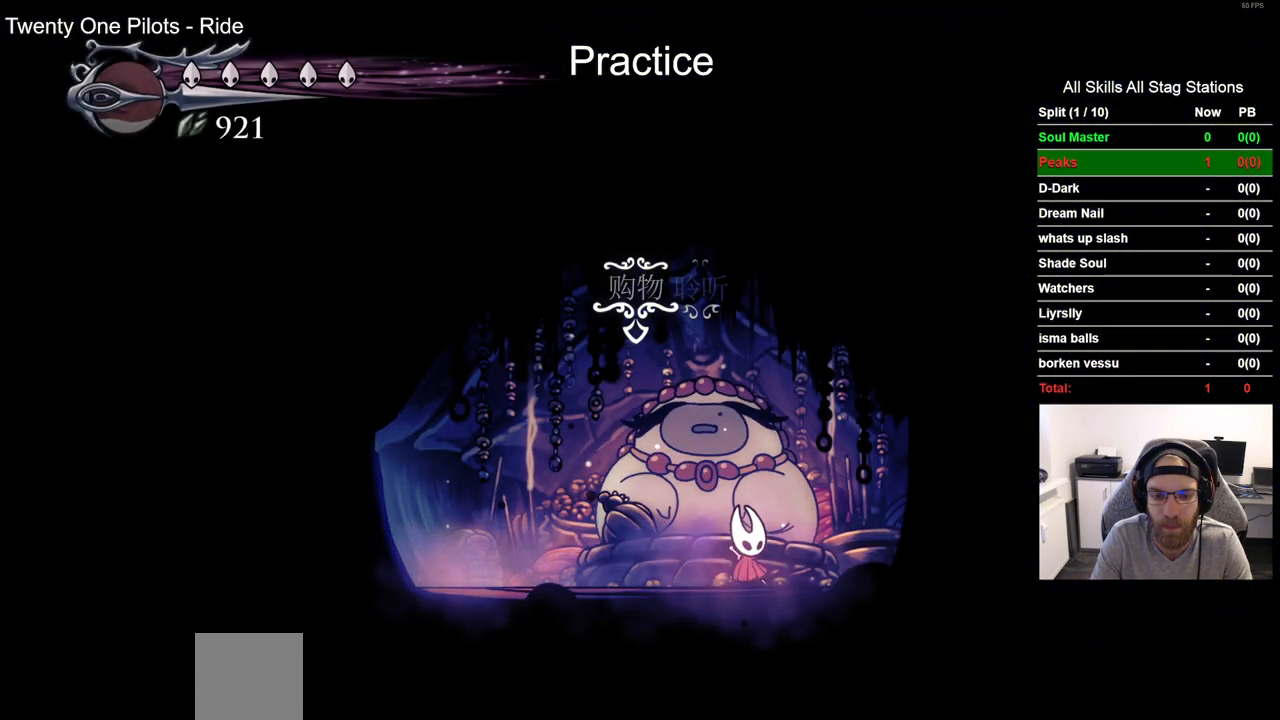
{"dt_ms": 500, "buttons": ["DPAD_UP"], "left_stick": "center", "right_stick": "center", "events": [[400, "DPAD_UP", "down"], [417, "DPAD_LEFT", "up"]]}
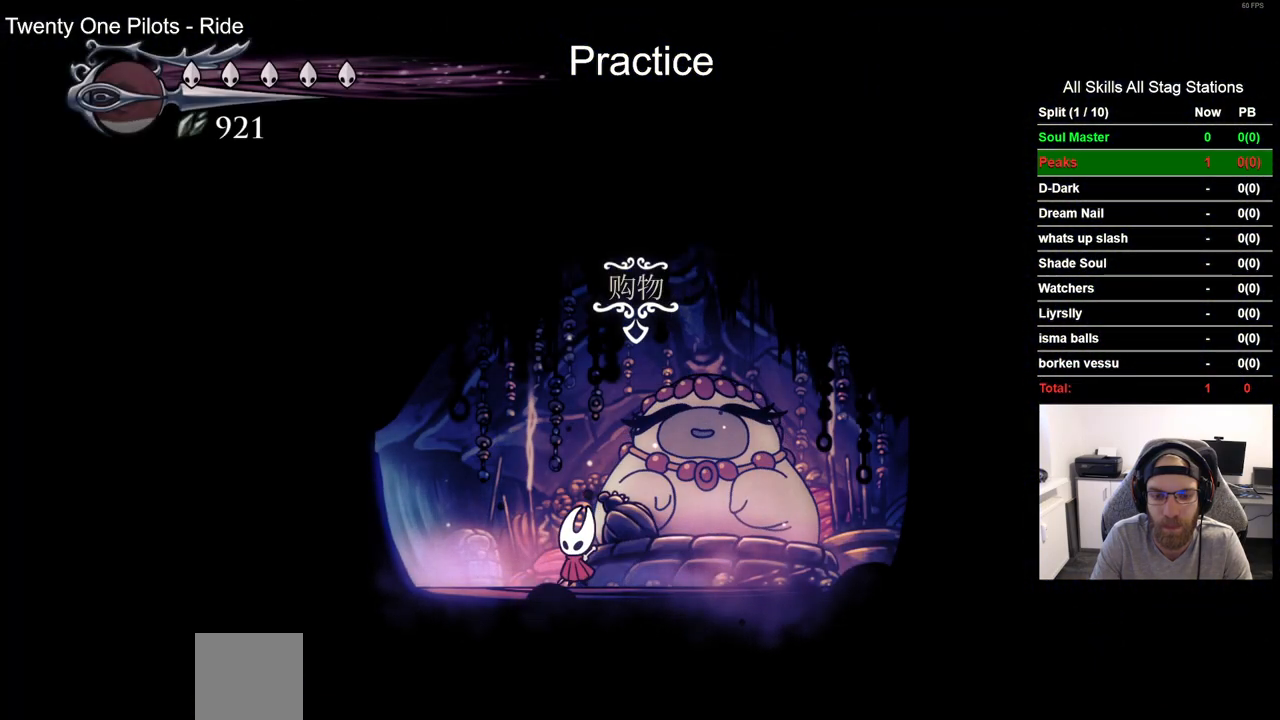
{"dt_ms": 500, "buttons": [], "left_stick": "center", "right_stick": "center", "events": [[133, "DPAD_UP", "up"], [150, "CROSS", "down"], [250, "CROSS", "up"], [350, "CROSS", "down"], [467, "CROSS", "up"]]}
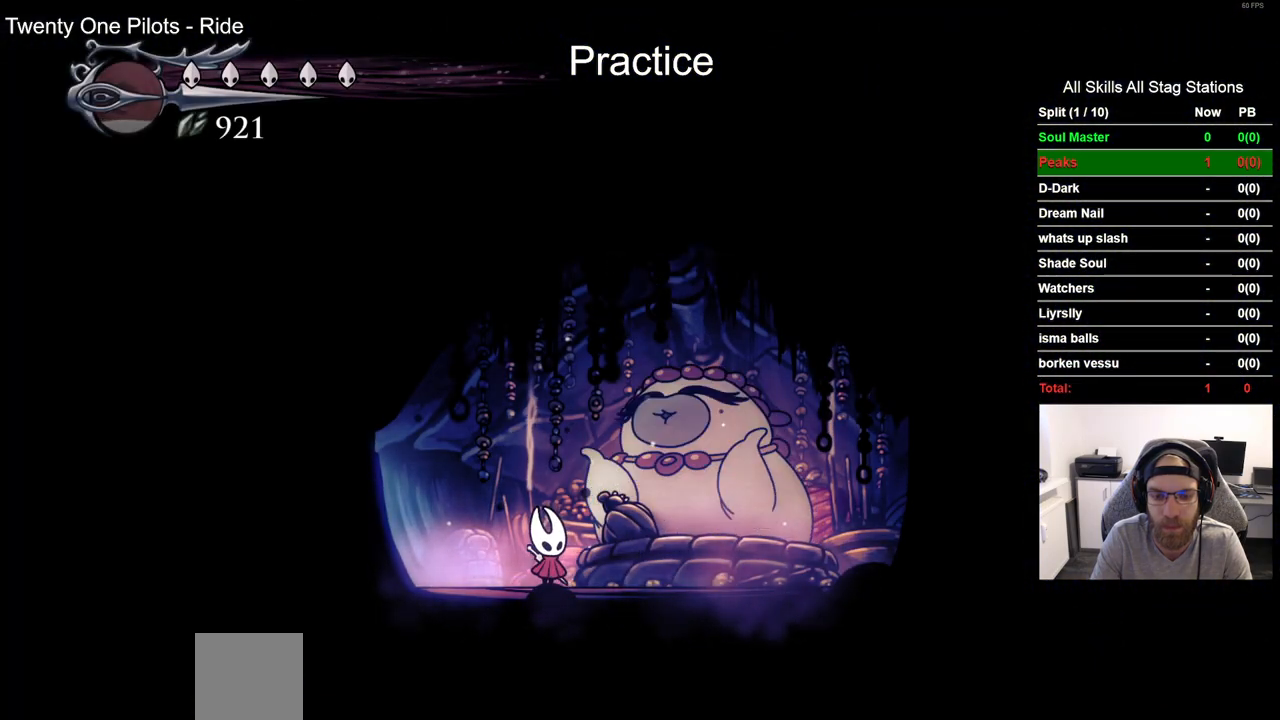
{"dt_ms": 500, "buttons": ["CROSS"], "left_stick": "center", "right_stick": "center", "events": [[67, "CROSS", "down"], [133, "CROSS", "up"], [250, "CROSS", "down"], [333, "CROSS", "up"], [417, "CROSS", "down"]]}
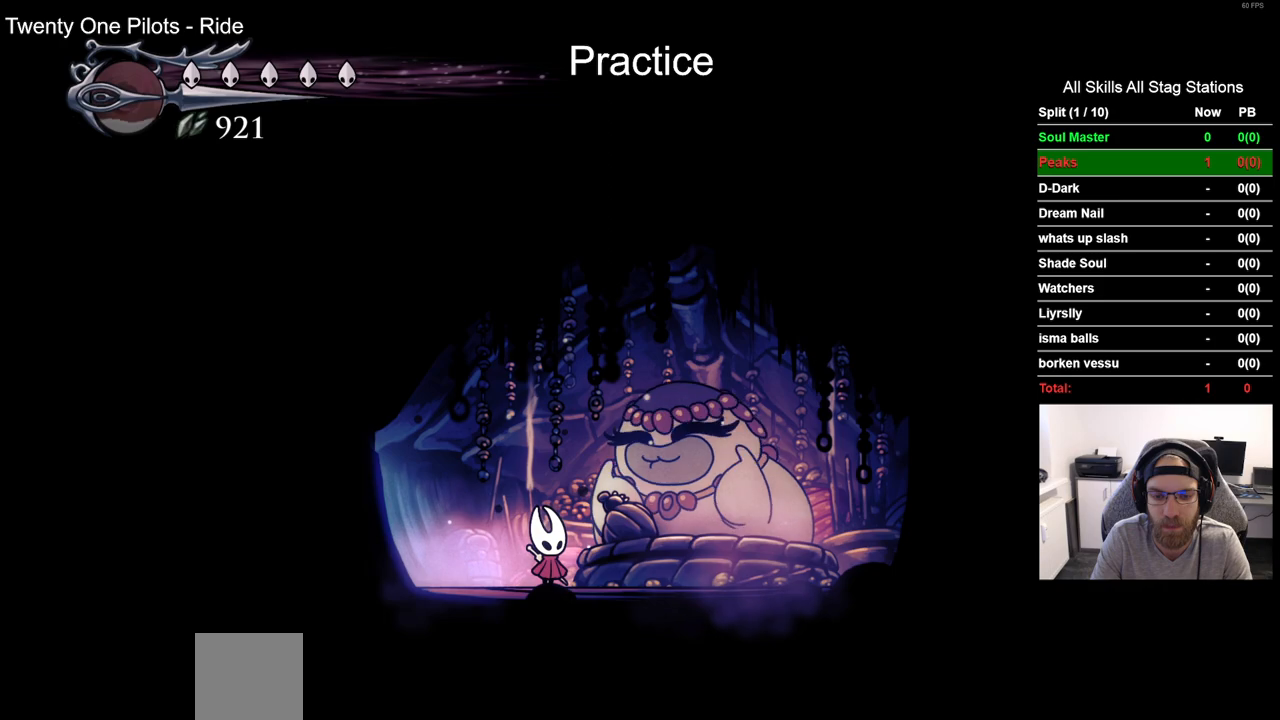
{"dt_ms": 500, "buttons": ["CROSS"], "left_stick": "center", "right_stick": "center", "events": [[17, "CROSS", "up"], [117, "CROSS", "down"], [217, "CROSS", "up"], [300, "CROSS", "down"], [400, "CROSS", "up"], [483, "CROSS", "down"]]}
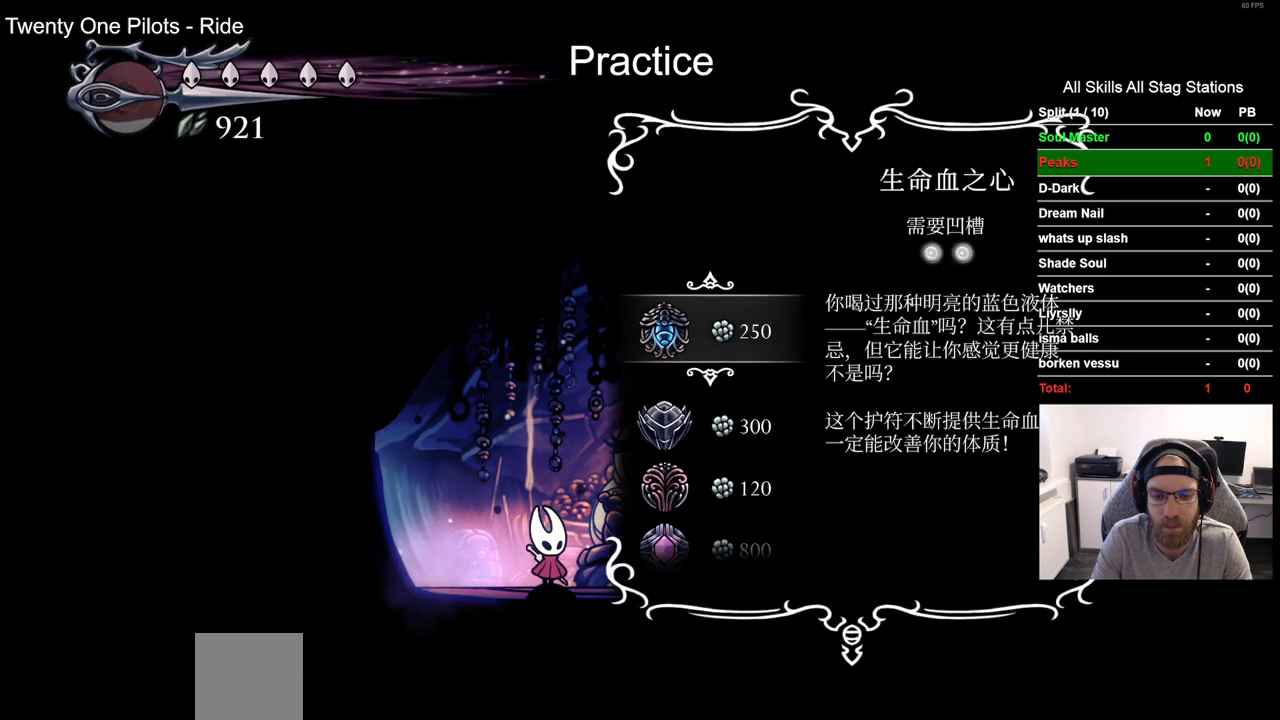
{"dt_ms": 500, "buttons": [], "left_stick": "center", "right_stick": "center", "events": [[100, "CROSS", "up"], [200, "CROSS", "down"], [283, "CROSS", "up"]]}
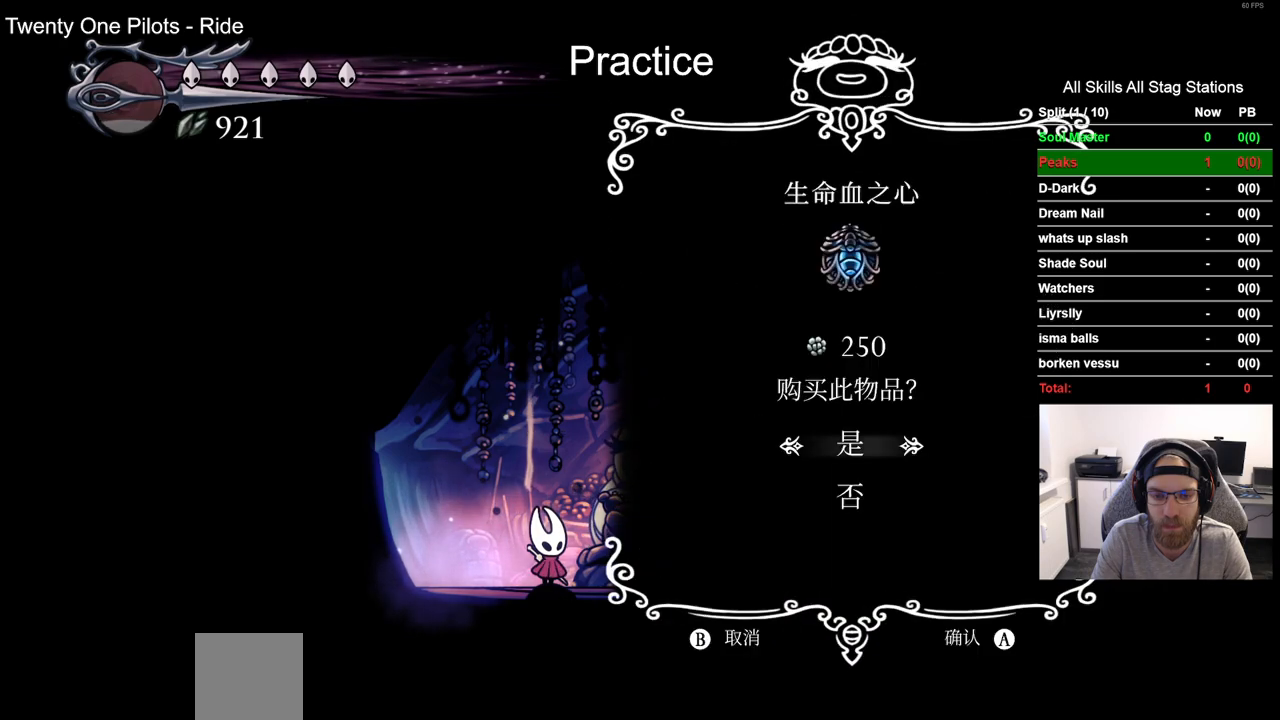
{"dt_ms": 500, "buttons": [], "left_stick": "center", "right_stick": "center", "events": [[133, "CIRCLE", "down"], [217, "CIRCLE", "up"]]}
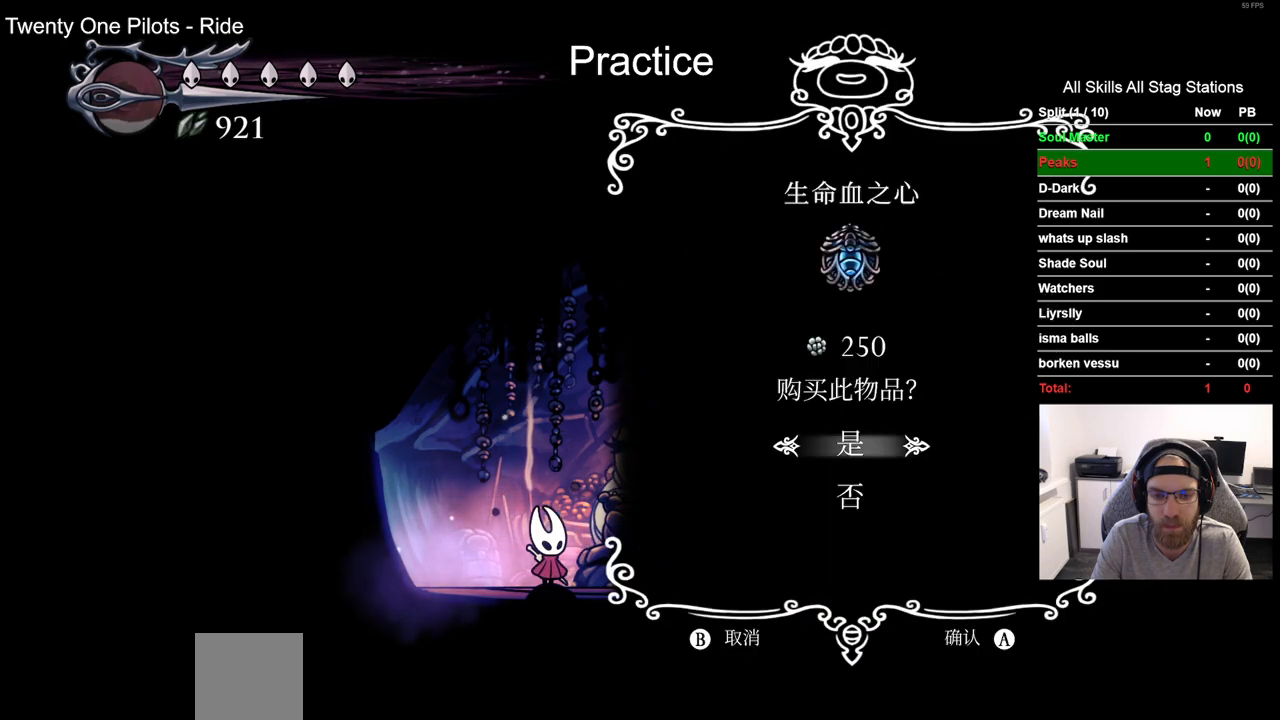
{"dt_ms": 500, "buttons": [], "left_stick": "center", "right_stick": "center", "events": [[33, "CIRCLE", "down"], [167, "CIRCLE", "up"]]}
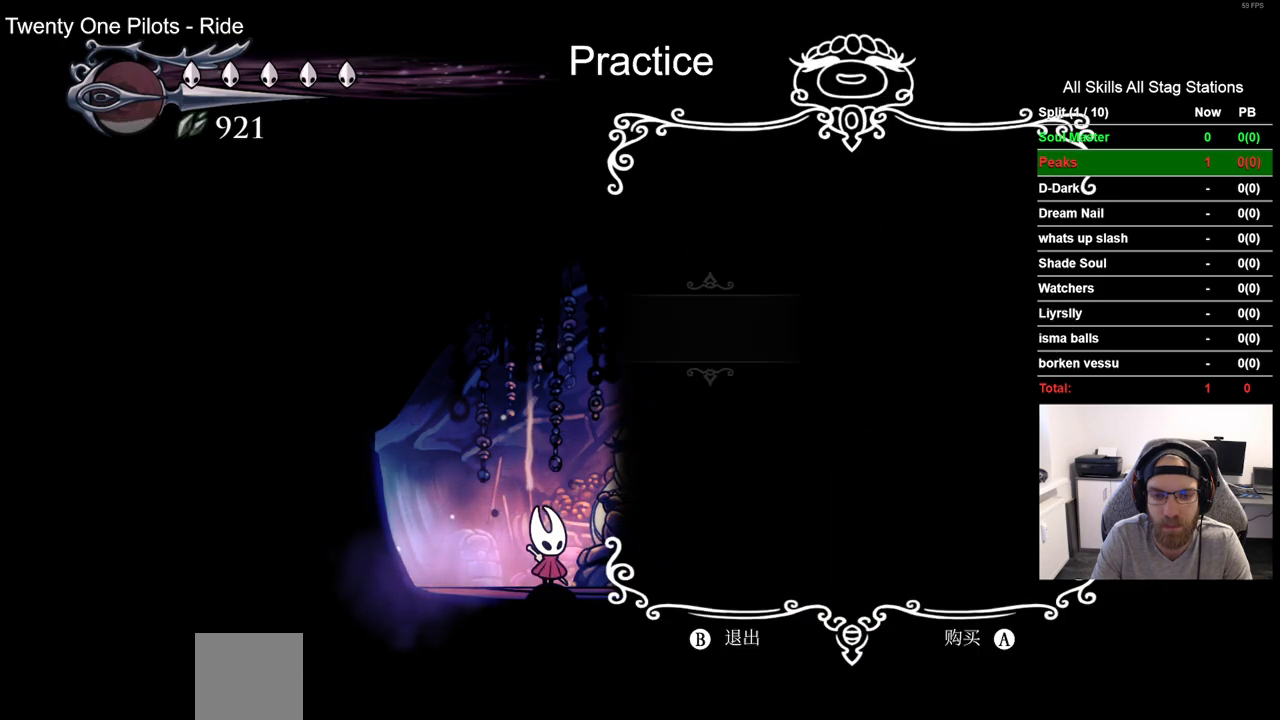
{"dt_ms": 500, "buttons": ["DPAD_DOWN"], "left_stick": "center", "right_stick": "center", "events": [[100, "DPAD_DOWN", "down"], [183, "DPAD_DOWN", "up"], [300, "DPAD_DOWN", "down"], [383, "DPAD_DOWN", "up"], [483, "DPAD_DOWN", "down"]]}
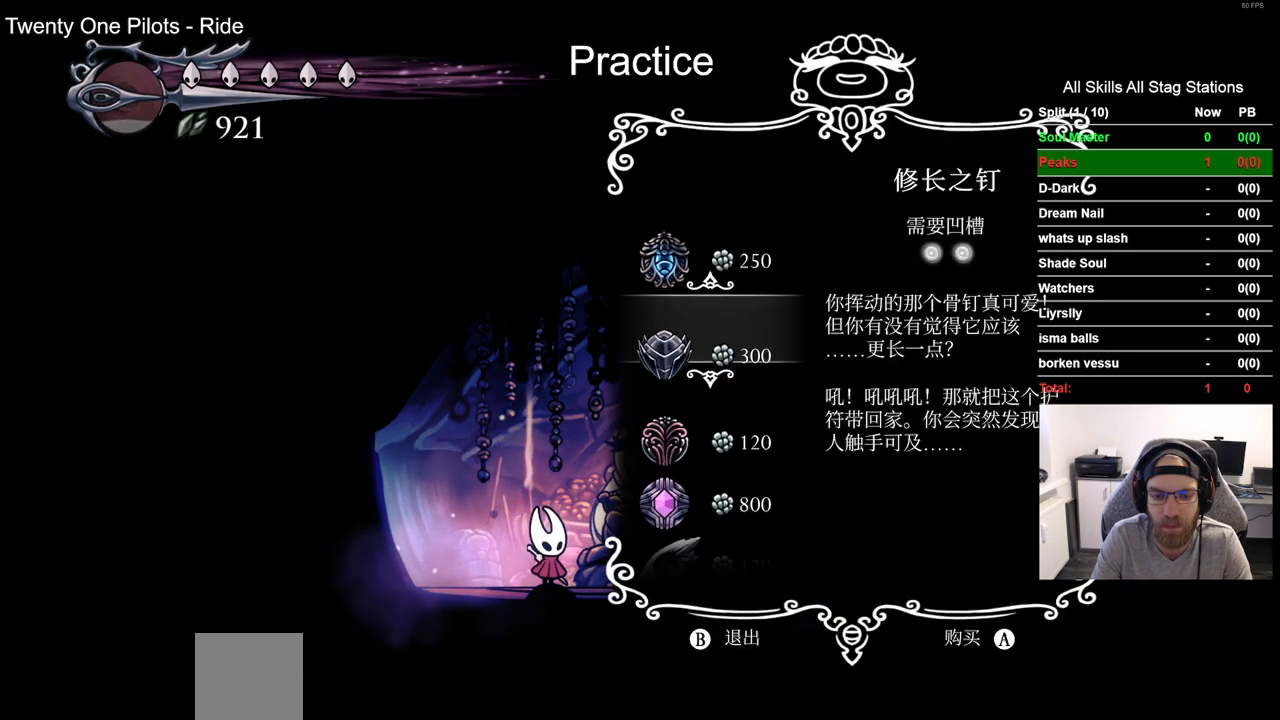
{"dt_ms": 500, "buttons": [], "left_stick": "center", "right_stick": "center", "events": [[67, "DPAD_DOWN", "up"], [167, "DPAD_DOWN", "down"], [233, "DPAD_DOWN", "up"], [333, "DPAD_DOWN", "down"], [417, "DPAD_DOWN", "up"]]}
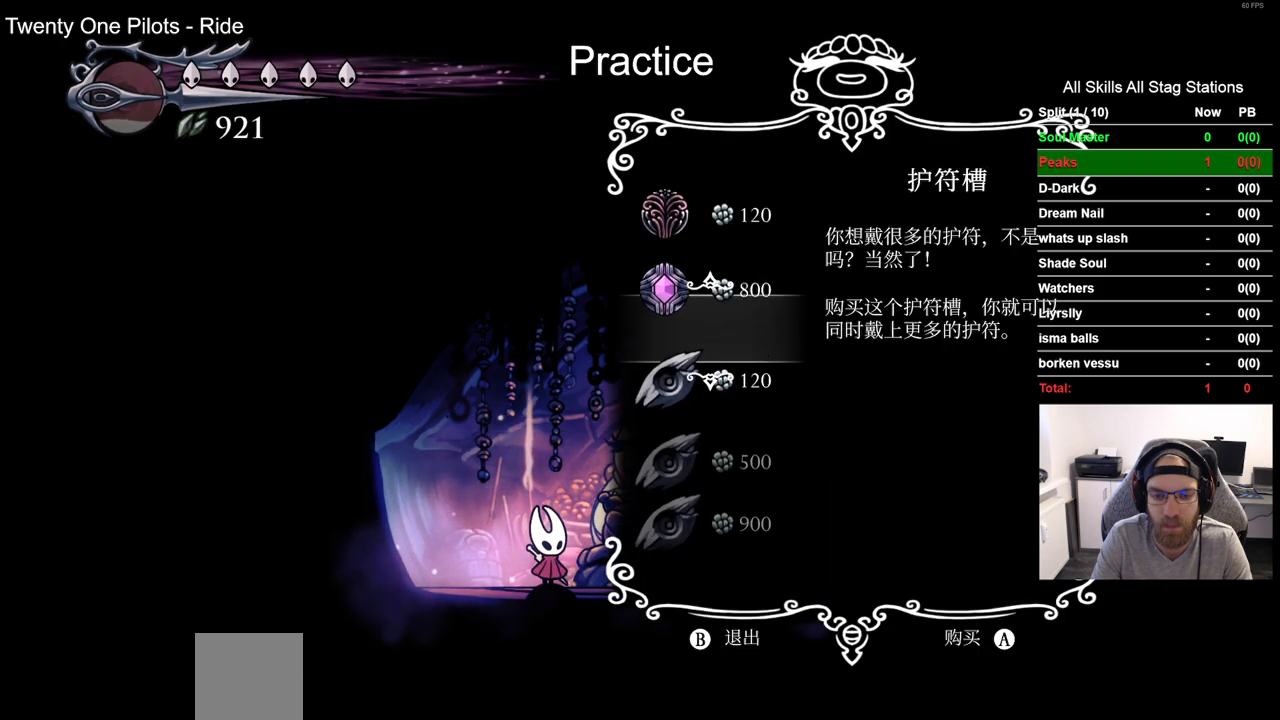
{"dt_ms": 500, "buttons": [], "left_stick": "center", "right_stick": "center", "events": [[167, "DPAD_DOWN", "down"], [283, "DPAD_DOWN", "up"]]}
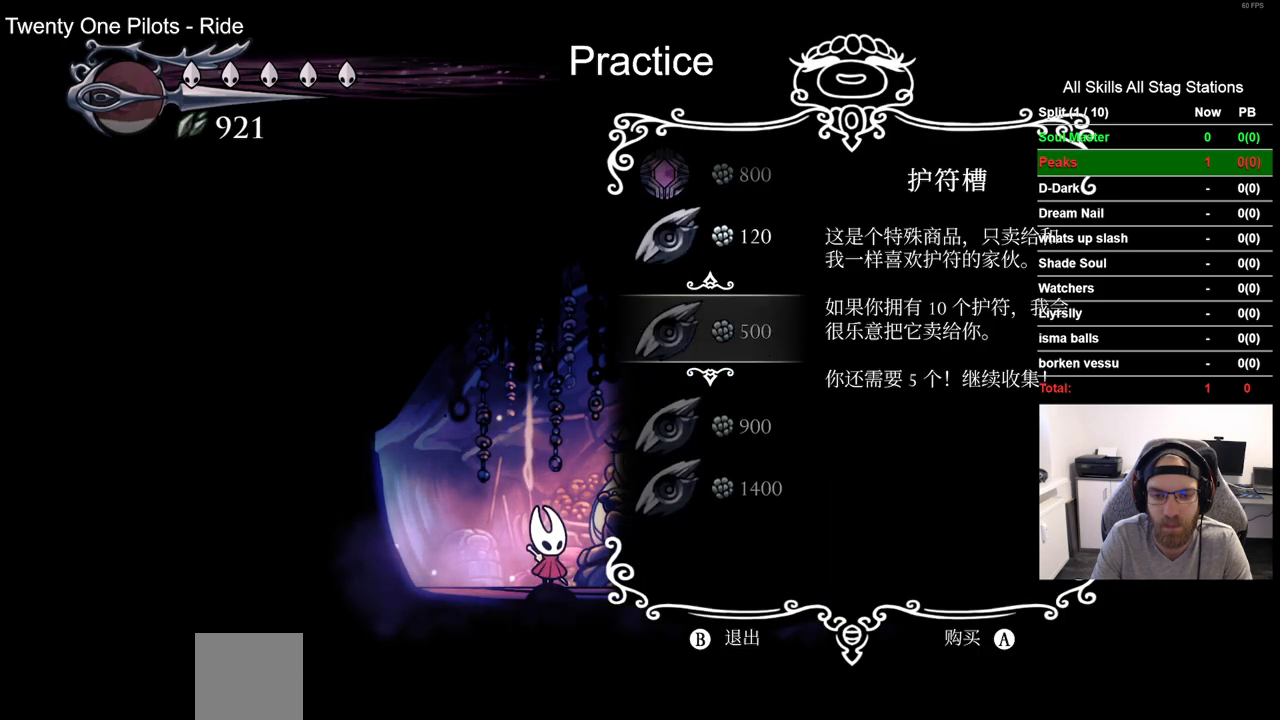
{"dt_ms": 500, "buttons": [], "left_stick": "center", "right_stick": "center", "events": [[33, "DPAD_UP", "down"], [150, "DPAD_UP", "up"], [333, "CROSS", "down"], [483, "CROSS", "up"]]}